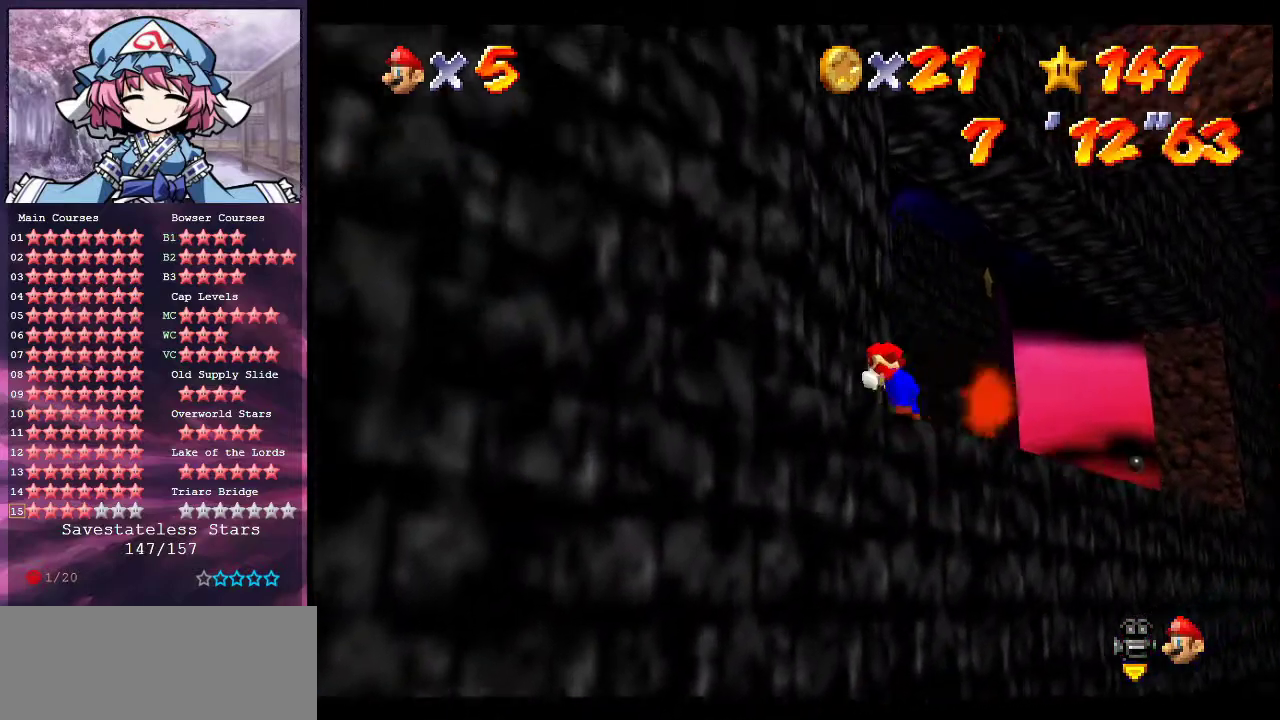
Gameplay with a controller (Nintendo layout); each line is a JSON object with the inputs held at the frame after it (dt_ms = milliseconds from this image to that frame). "events" lists button and stick changes between this image and that frame as [ms after this image, input, new state], when the widget could be followed in between. Not read: L3 R3.
{"dt_ms": 500, "buttons": ["A"], "left_stick": "up-right", "events": [[33, "A", "up"], [367, "left_stick", "up-right"], [433, "A", "down"]]}
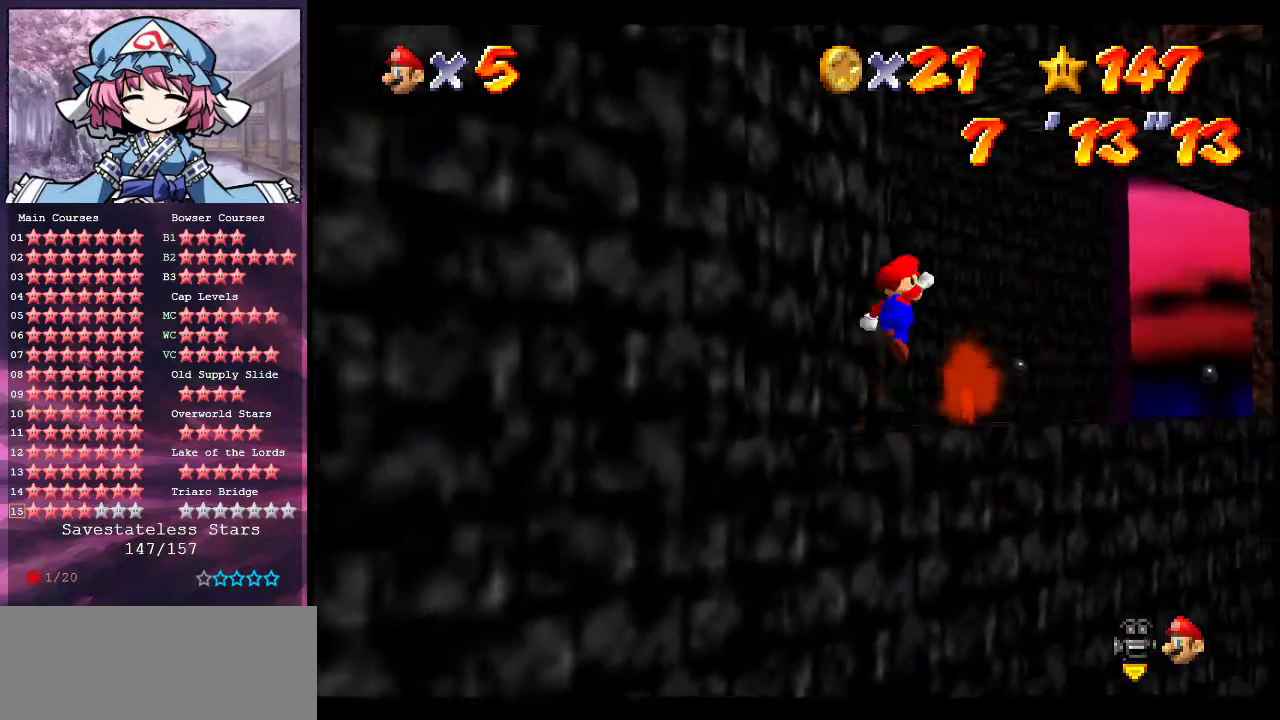
{"dt_ms": 400, "buttons": ["A"], "left_stick": "center", "events": [[333, "left_stick", "center"]]}
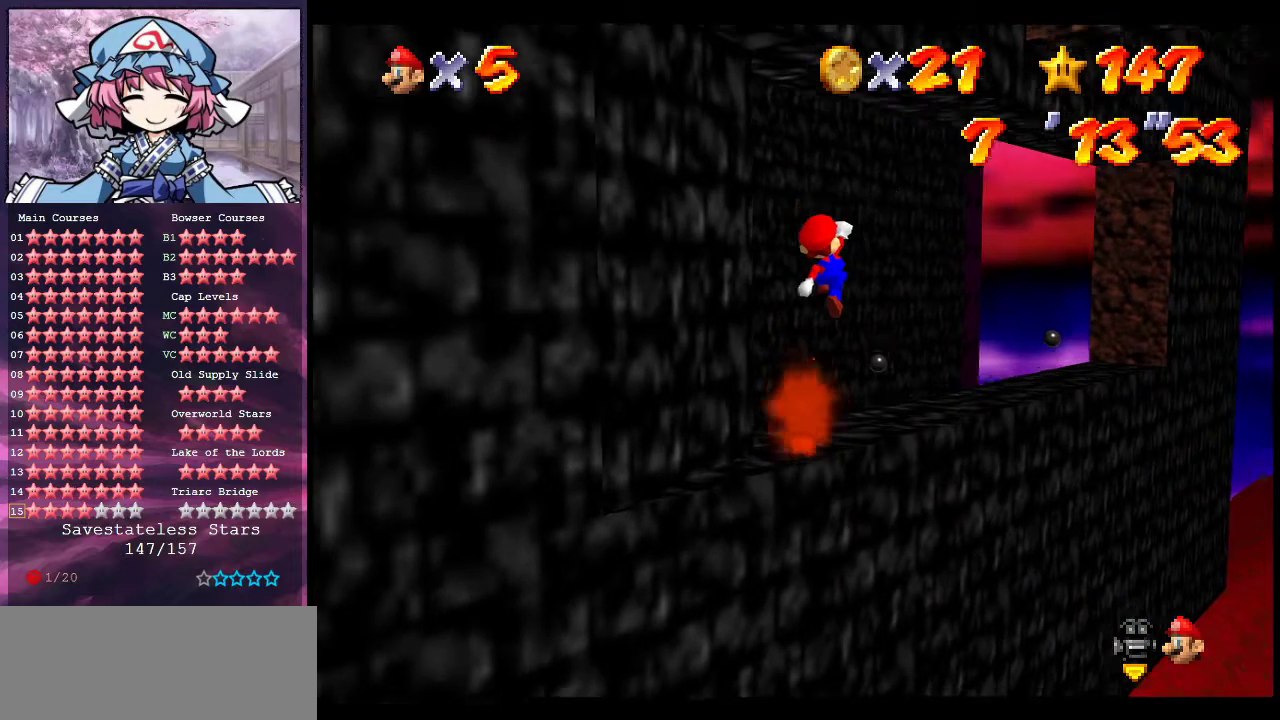
{"dt_ms": 700, "buttons": [], "left_stick": "up", "events": [[167, "B", "down"], [300, "left_stick", "up"], [333, "B", "up"], [400, "A", "up"]]}
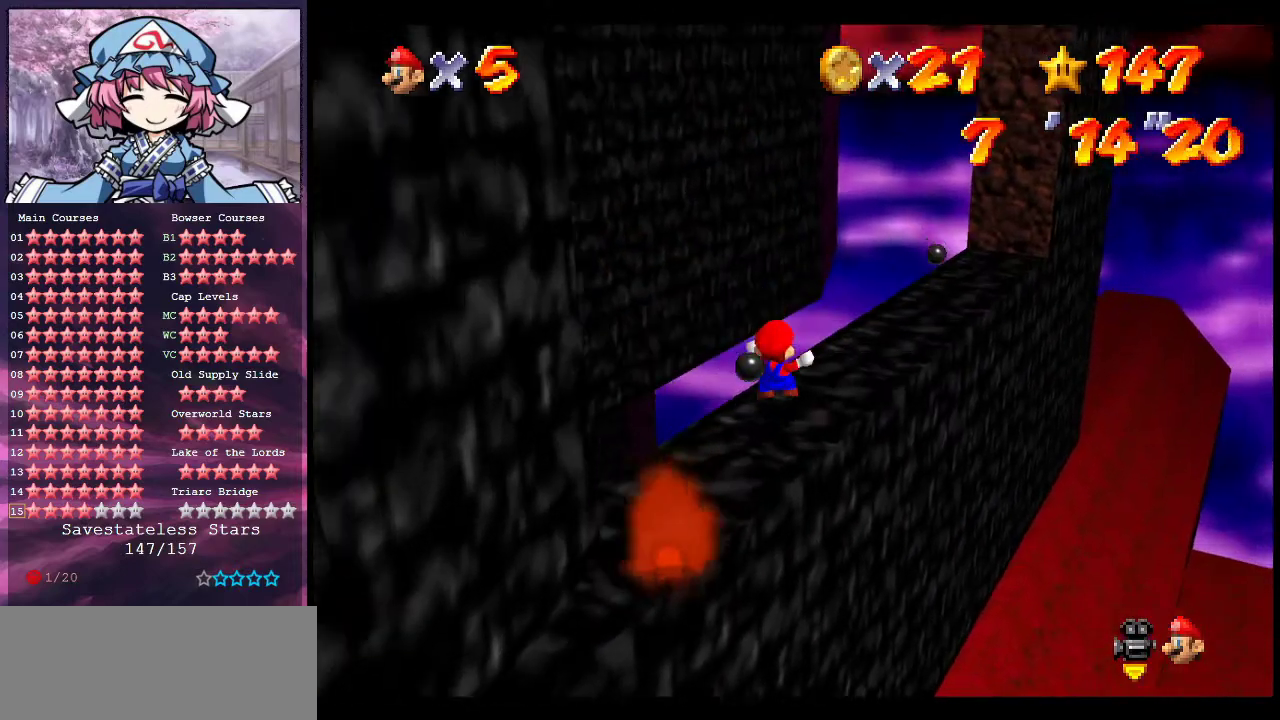
{"dt_ms": 400, "buttons": [], "left_stick": "up-right", "events": [[133, "left_stick", "up-right"], [200, "A", "down"], [333, "A", "up"]]}
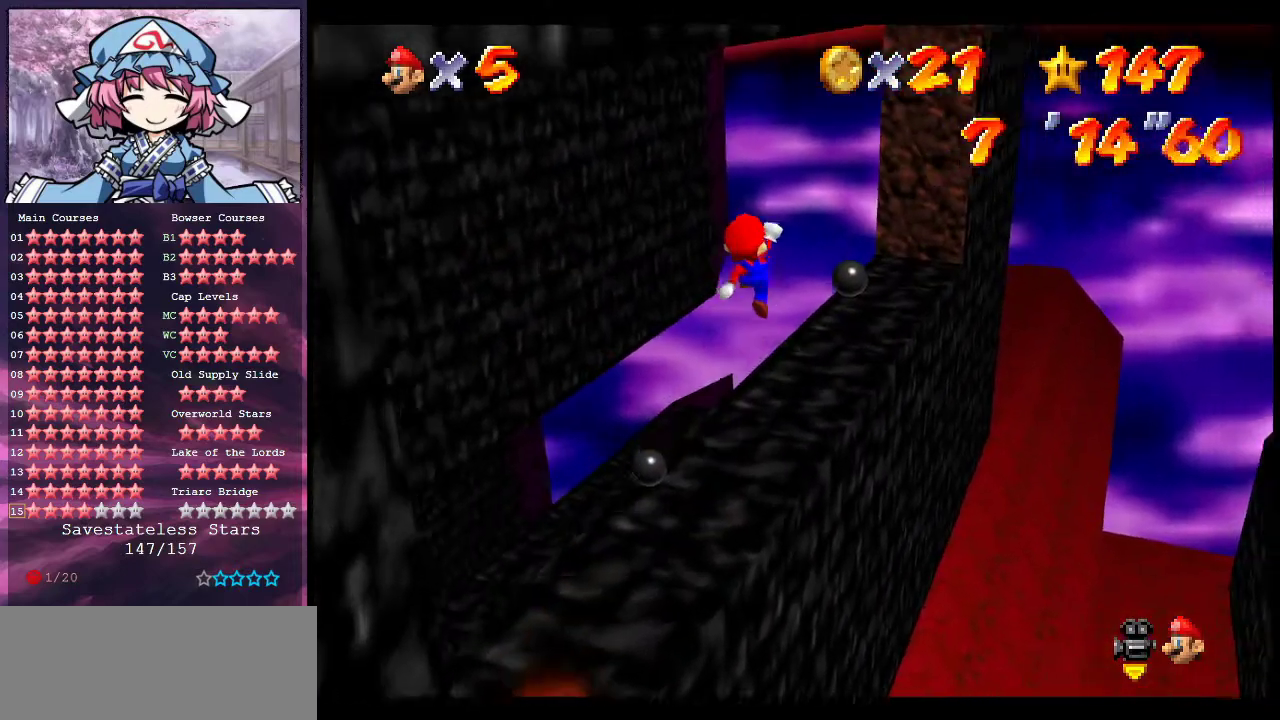
{"dt_ms": 400, "buttons": [], "left_stick": "down", "events": [[100, "left_stick", "down-right"], [167, "left_stick", "down"]]}
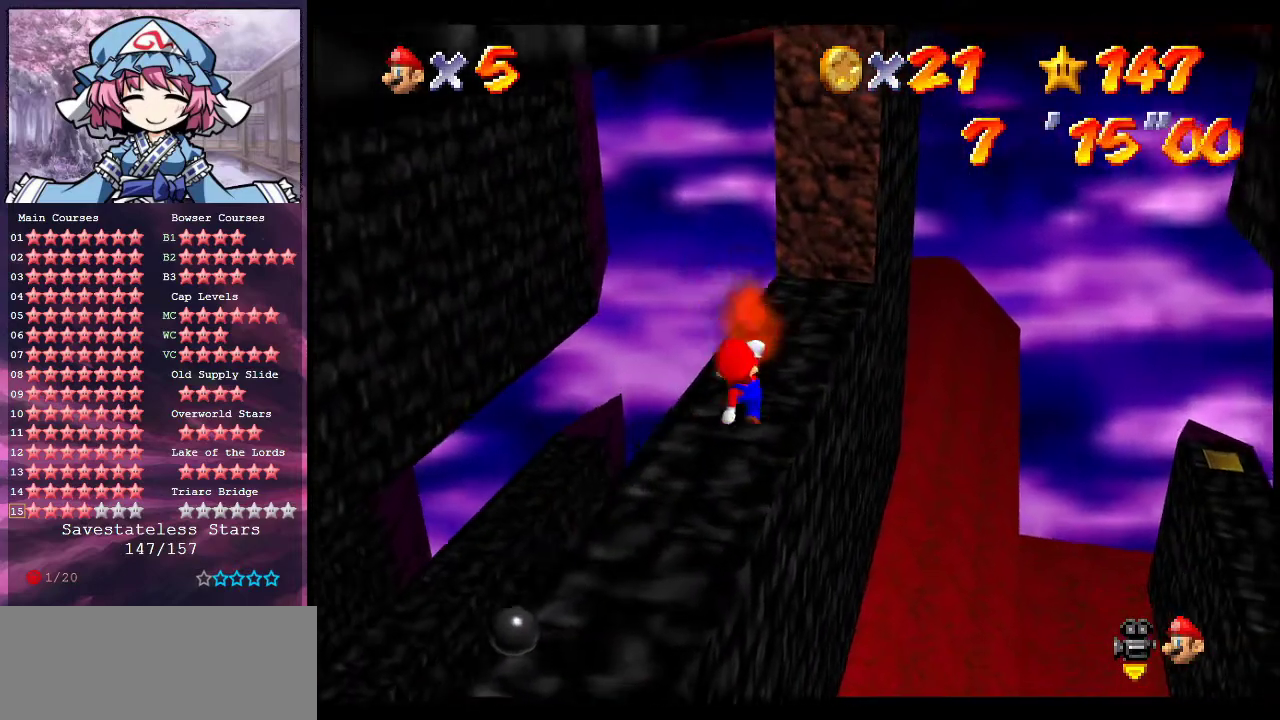
{"dt_ms": 600, "buttons": [], "left_stick": "center", "events": [[33, "A", "down"], [133, "A", "up"], [133, "left_stick", "up"], [467, "left_stick", "center"]]}
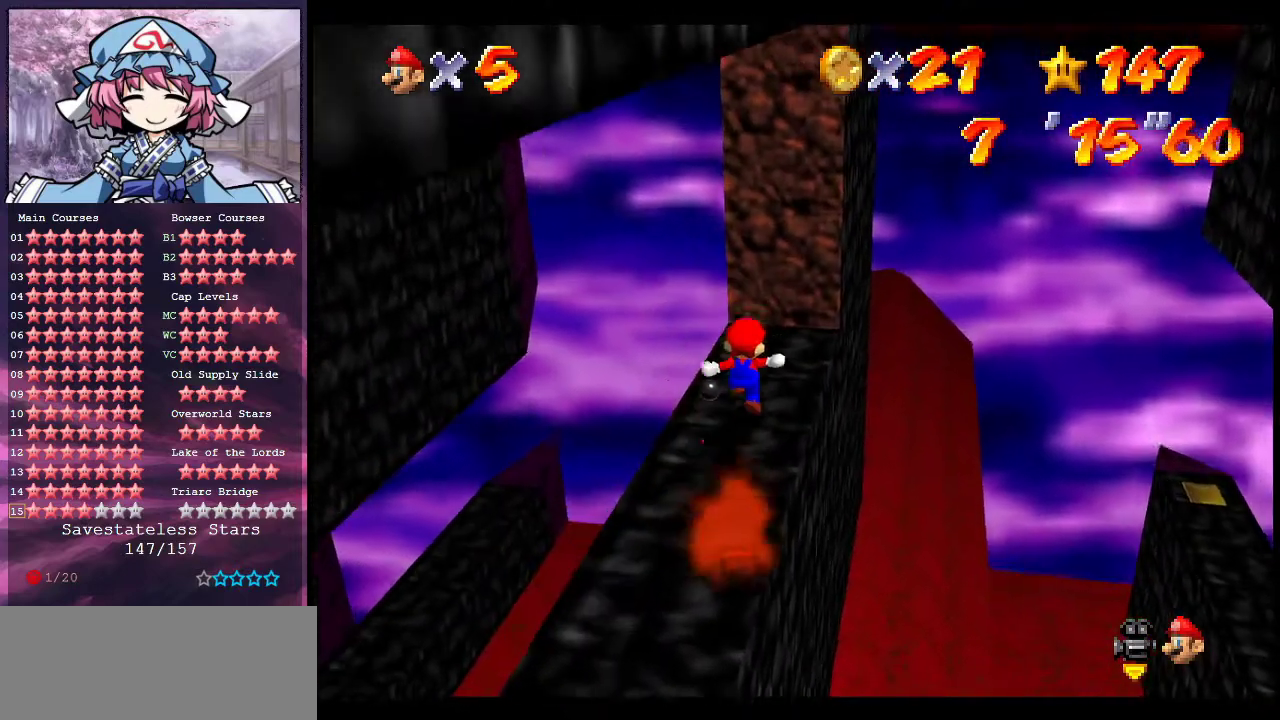
{"dt_ms": 300, "buttons": [], "left_stick": "center", "events": [[200, "left_stick", "up-right"], [300, "left_stick", "center"]]}
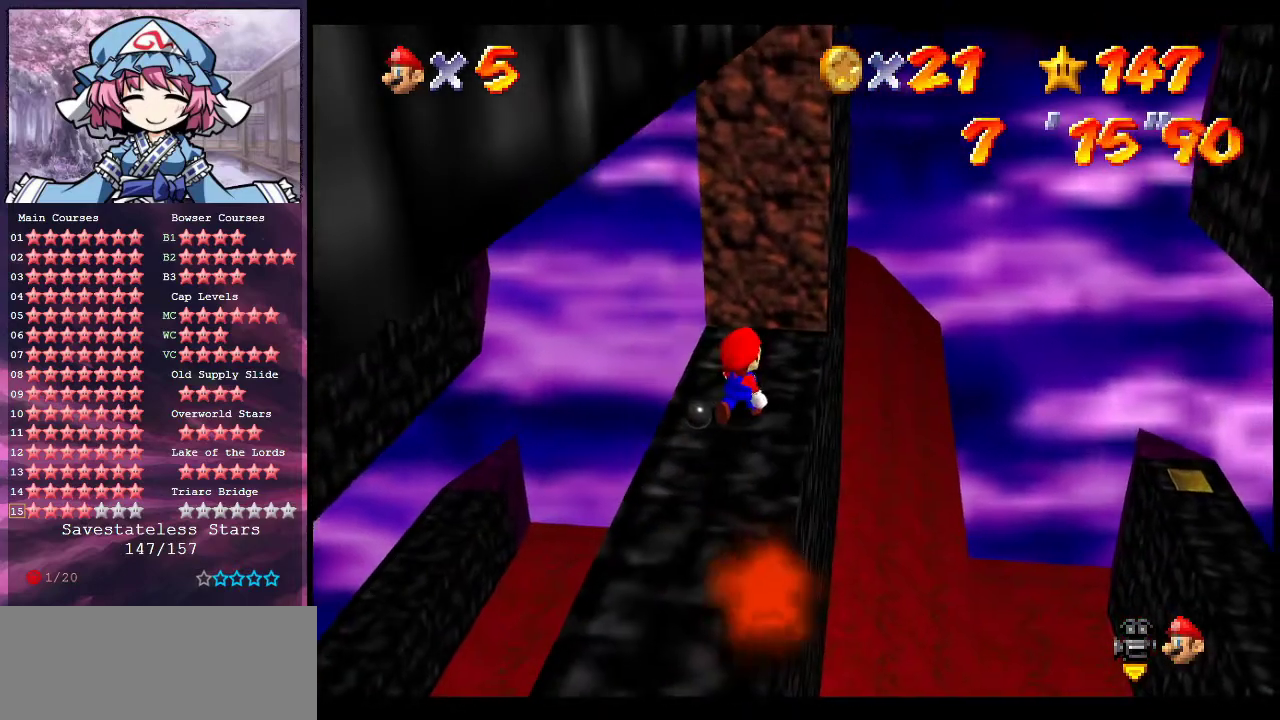
{"dt_ms": 700, "buttons": ["C_DOWN"], "left_stick": "center", "events": [[400, "C_UP", "down"], [567, "C_UP", "up"], [633, "C_DOWN", "down"]]}
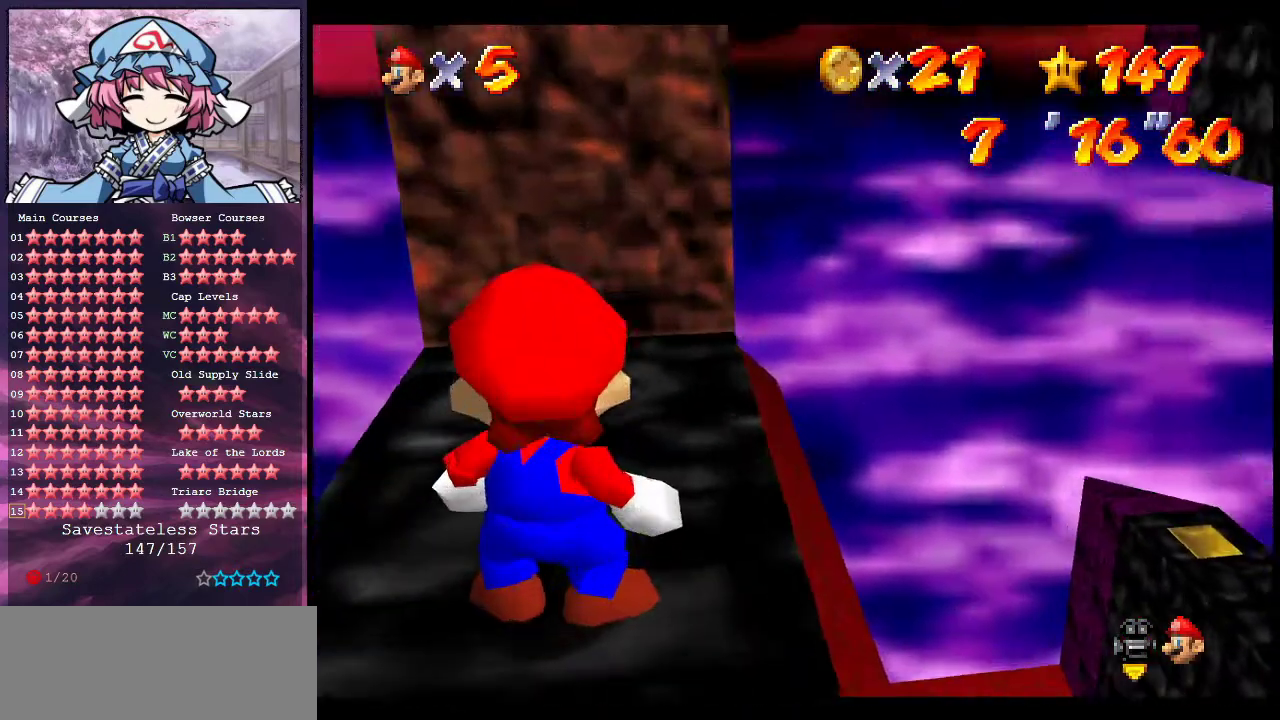
{"dt_ms": 500, "buttons": [], "left_stick": "up", "events": [[133, "C_DOWN", "up"], [467, "left_stick", "up"]]}
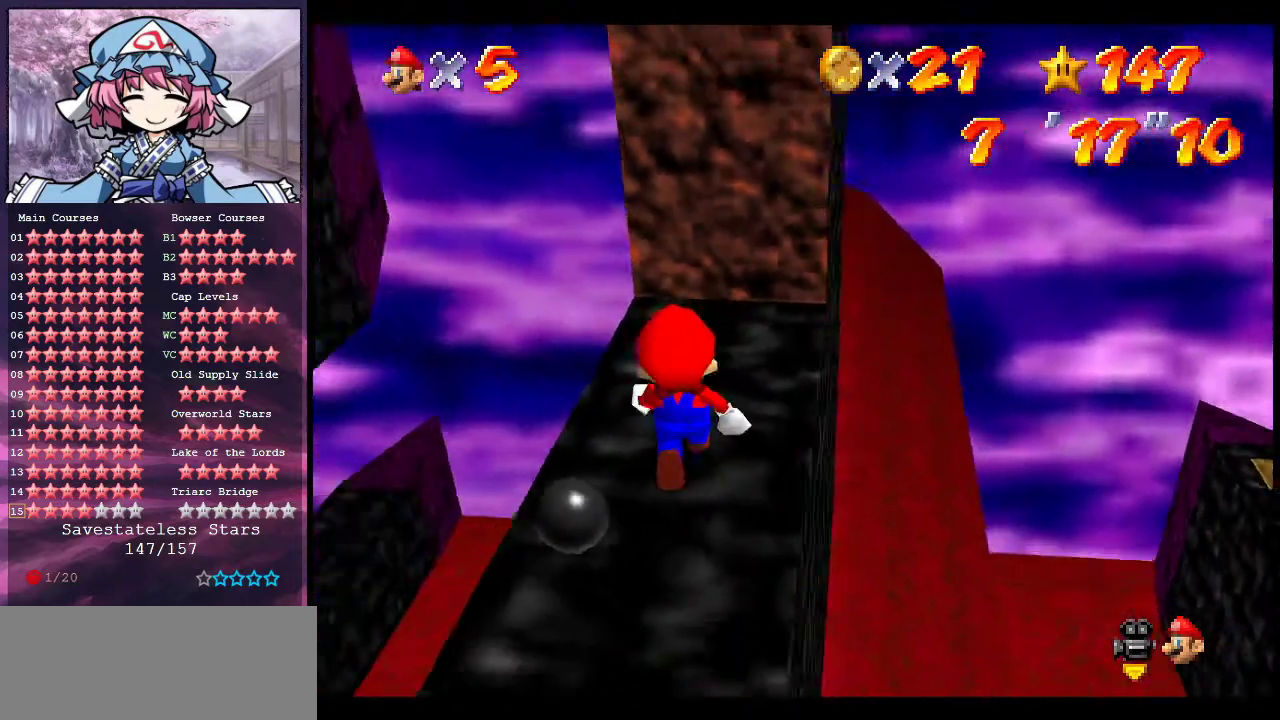
{"dt_ms": 500, "buttons": [], "left_stick": "up-right", "events": [[133, "left_stick", "center"], [433, "left_stick", "up-right"]]}
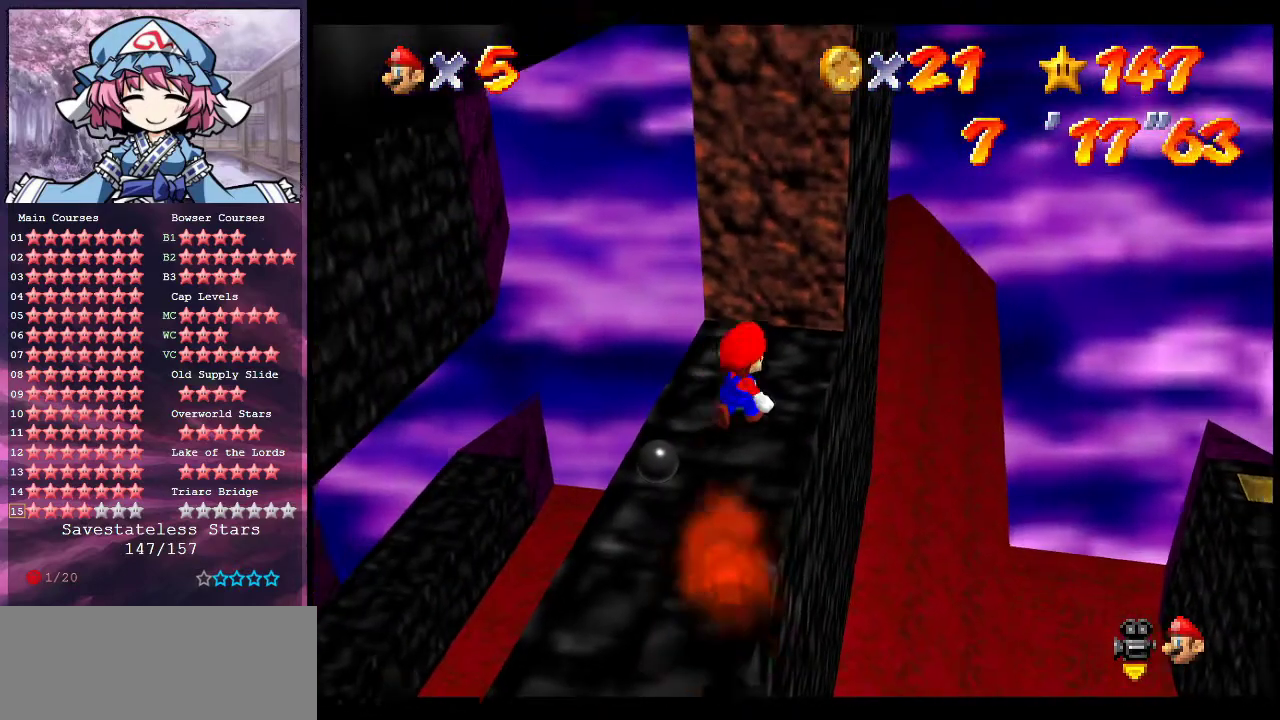
{"dt_ms": 700, "buttons": [], "left_stick": "center", "events": [[33, "left_stick", "up"], [100, "left_stick", "center"], [567, "A", "down"], [700, "A", "up"]]}
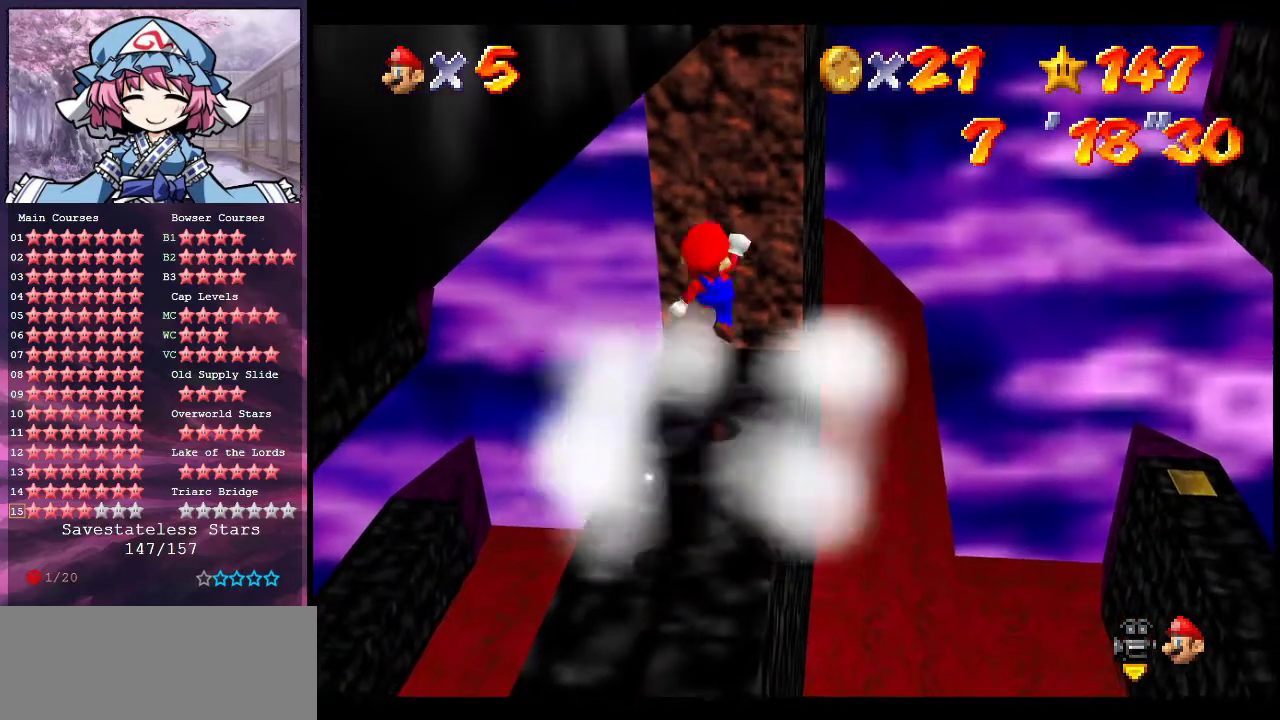
{"dt_ms": 300, "buttons": [], "left_stick": "center", "events": [[167, "C_LEFT", "down"], [300, "C_LEFT", "up"]]}
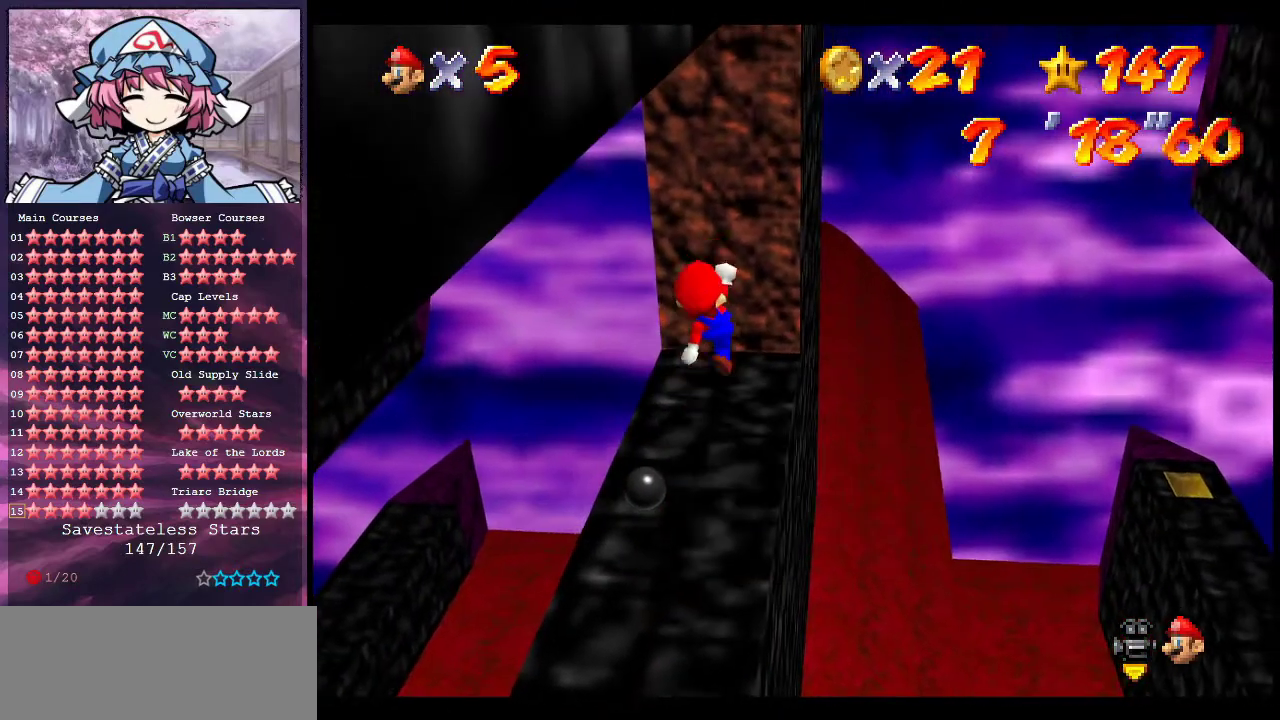
{"dt_ms": 500, "buttons": [], "left_stick": "center", "events": [[200, "C_UP", "down"], [433, "C_UP", "up"]]}
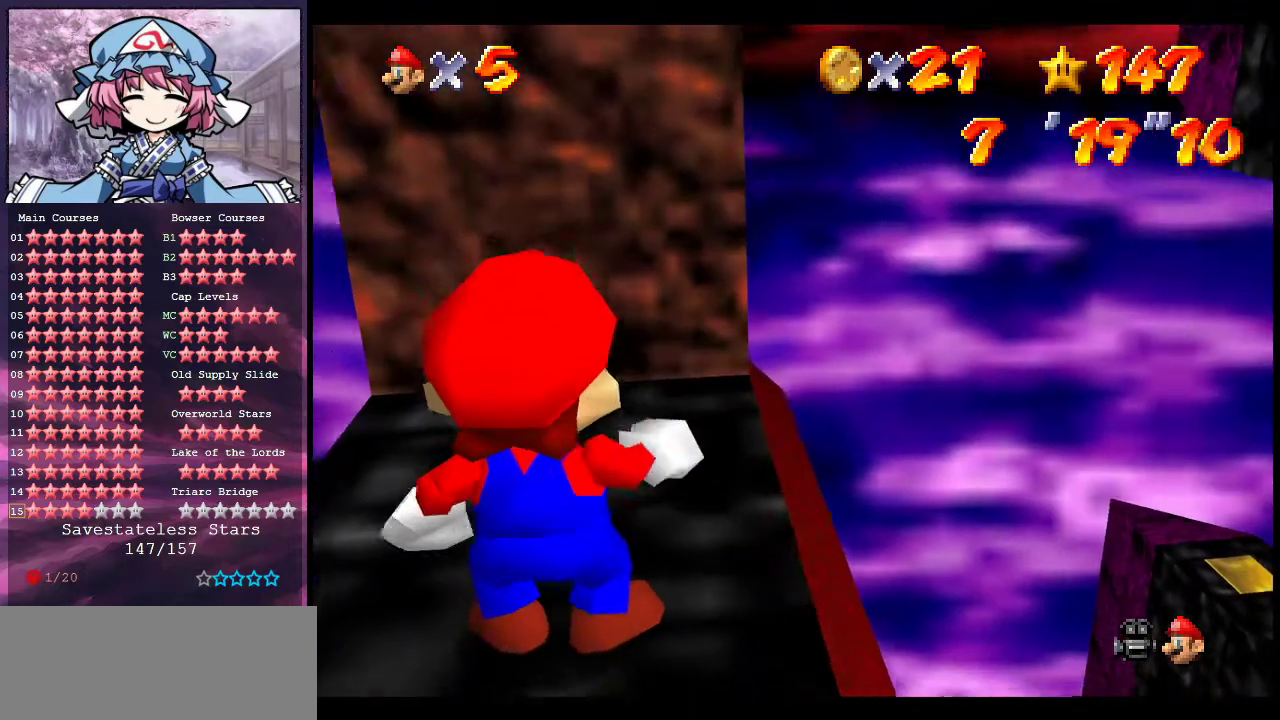
{"dt_ms": 600, "buttons": [], "left_stick": "center", "events": [[267, "C_DOWN", "down"], [433, "C_DOWN", "up"], [500, "left_stick", "up"], [567, "left_stick", "center"]]}
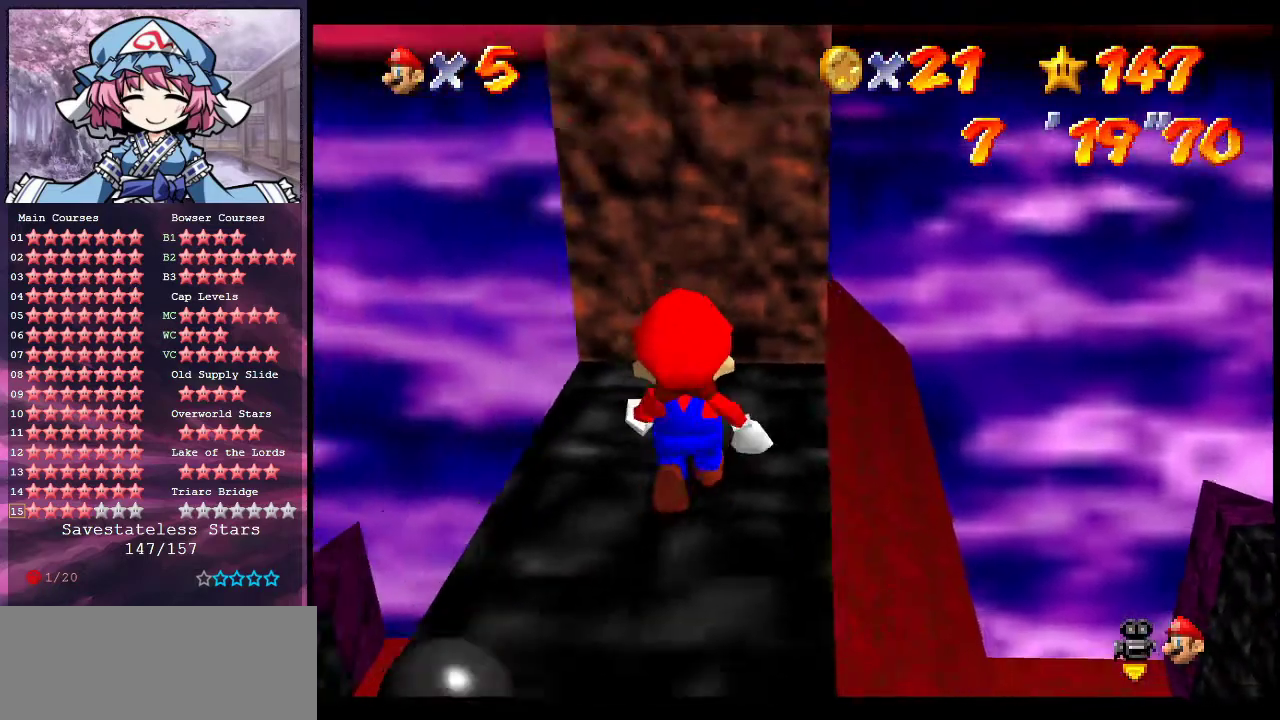
{"dt_ms": 400, "buttons": [], "left_stick": "center", "events": []}
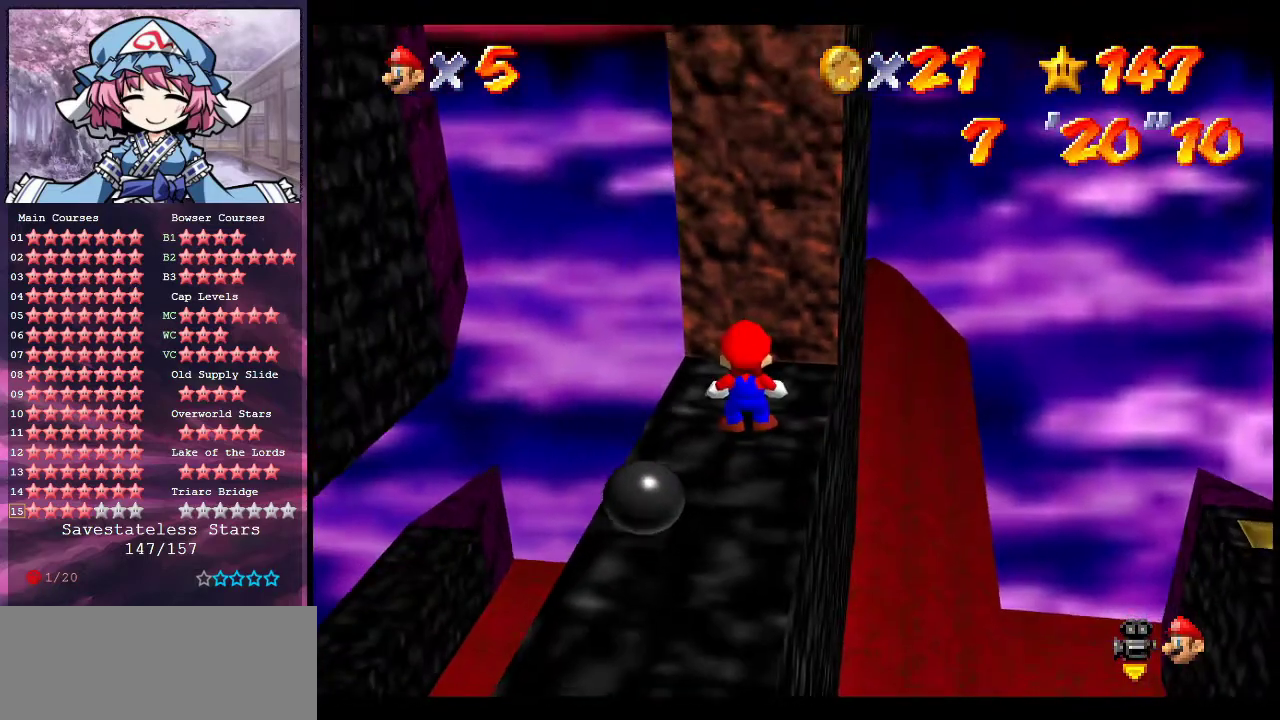
{"dt_ms": 500, "buttons": [], "left_stick": "center", "events": []}
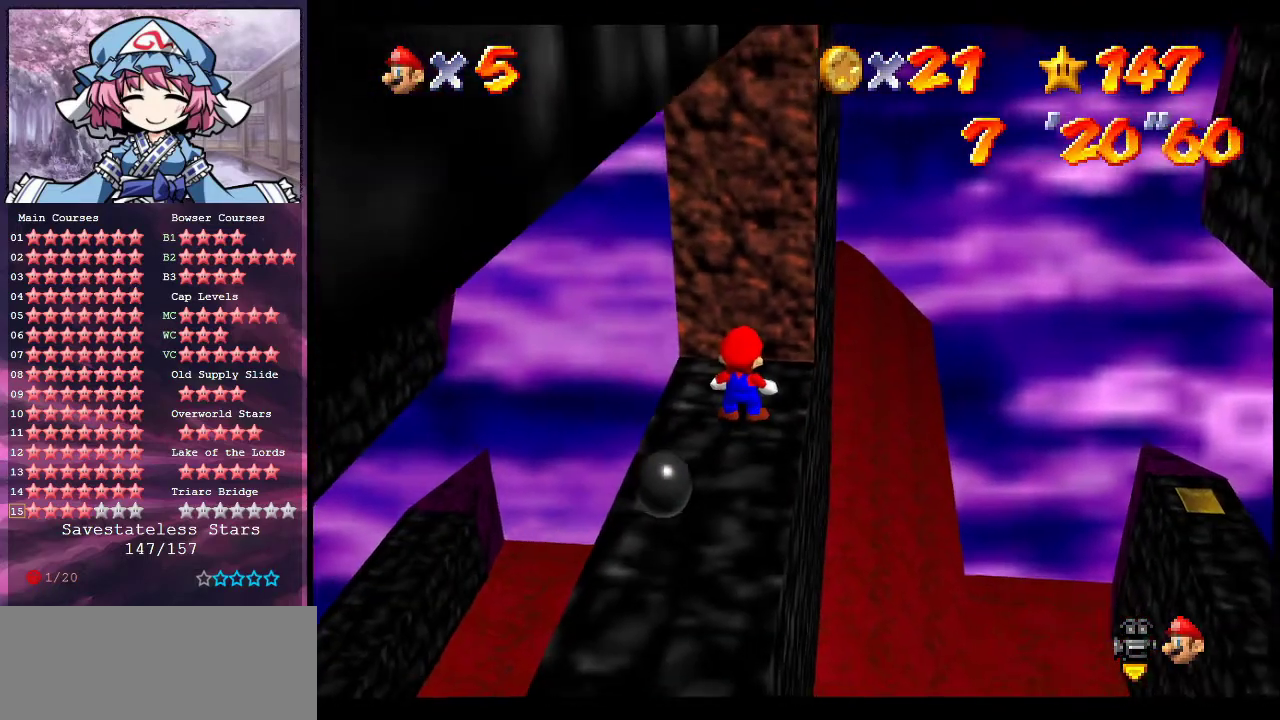
{"dt_ms": 600, "buttons": ["A"], "left_stick": "center", "events": [[333, "A", "down"]]}
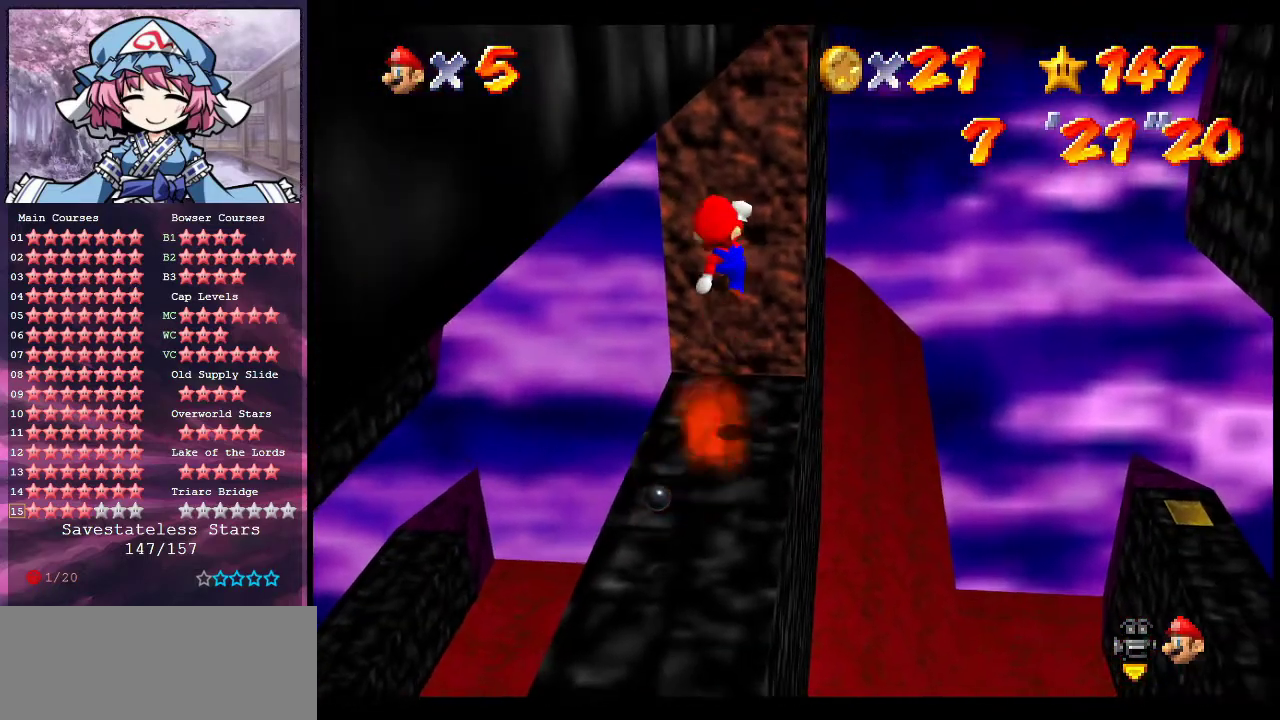
{"dt_ms": 400, "buttons": [], "left_stick": "center", "events": [[33, "B", "down"], [200, "A", "up"], [200, "B", "up"], [267, "left_stick", "down-left"], [367, "left_stick", "center"]]}
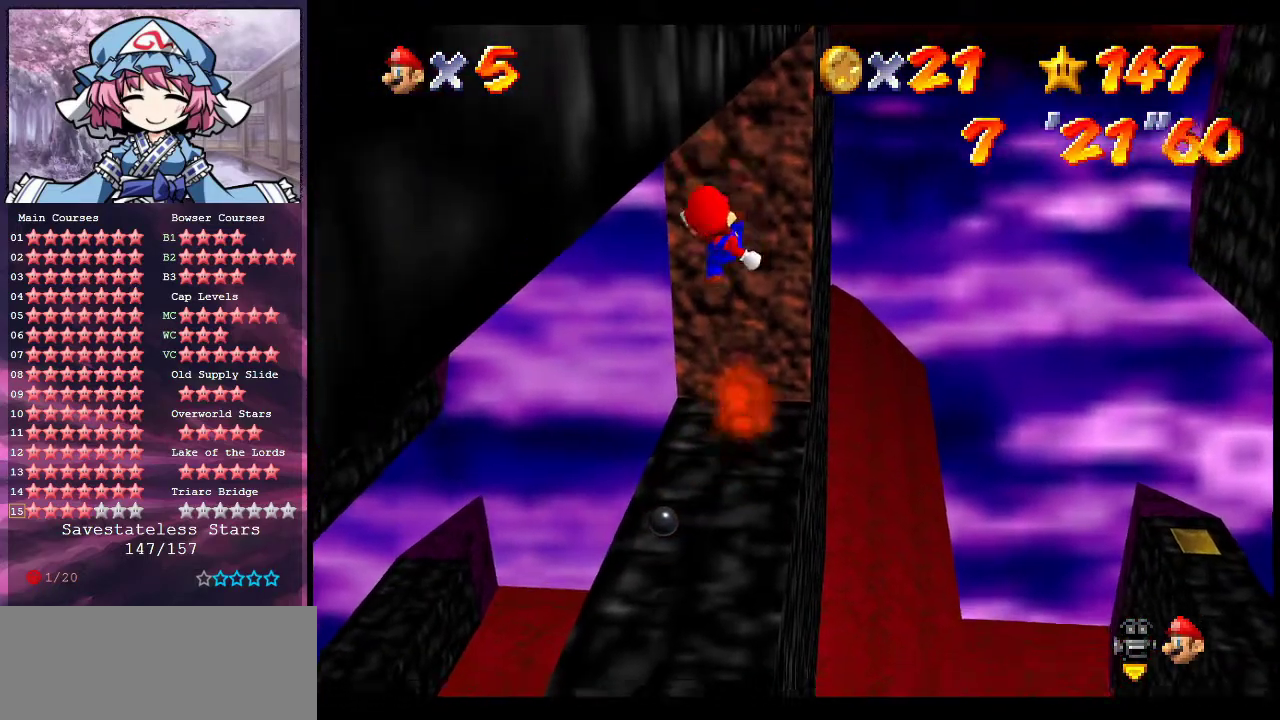
{"dt_ms": 400, "buttons": ["C_UP"], "left_stick": "center", "events": [[133, "C_UP", "down"], [233, "C_UP", "up"], [367, "C_UP", "down"]]}
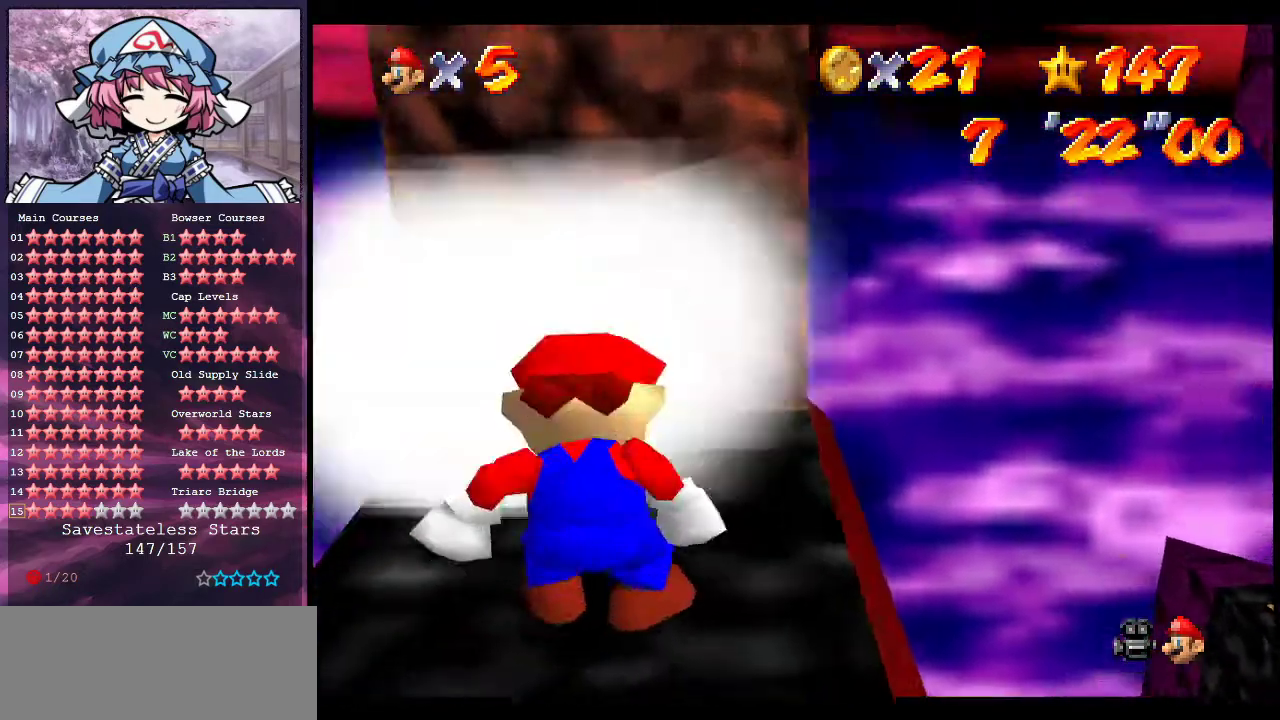
{"dt_ms": 600, "buttons": ["C_DOWN"], "left_stick": "center", "events": [[133, "C_UP", "up"], [600, "C_DOWN", "down"]]}
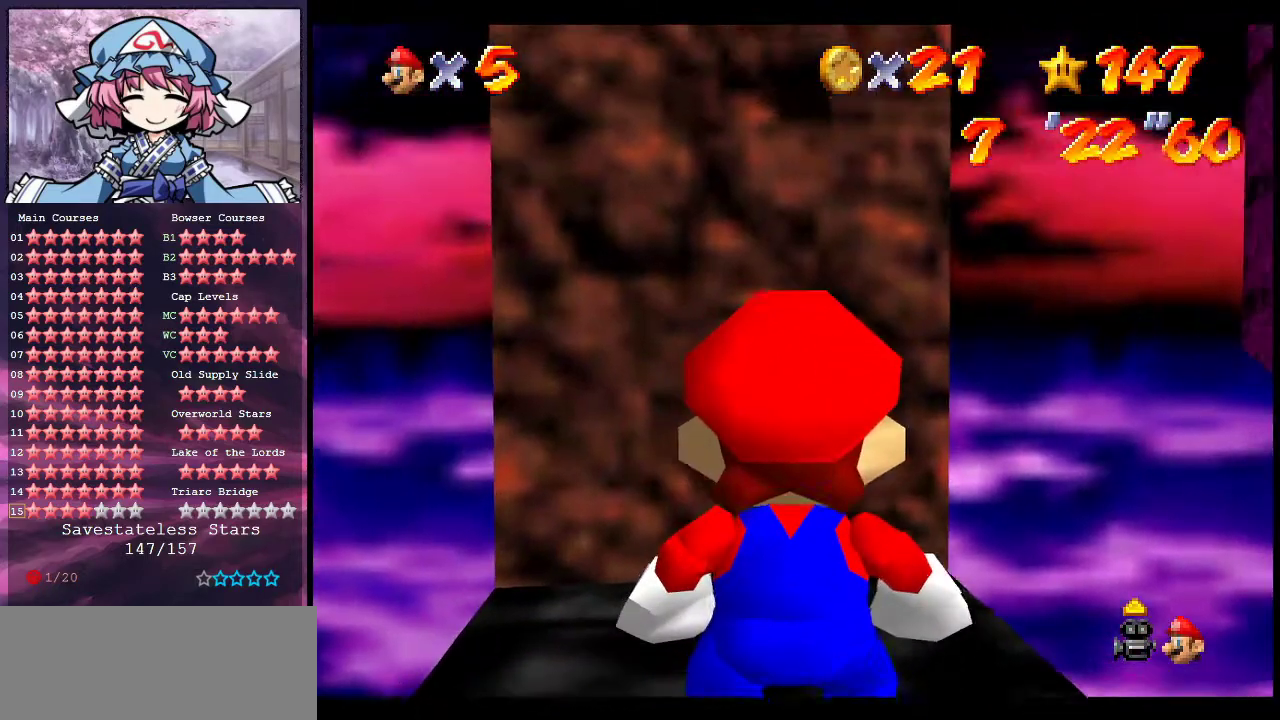
{"dt_ms": 700, "buttons": ["C_DOWN"], "left_stick": "center", "events": [[133, "C_DOWN", "up"], [433, "C_DOWN", "down"], [567, "C_DOWN", "up"], [667, "C_DOWN", "down"]]}
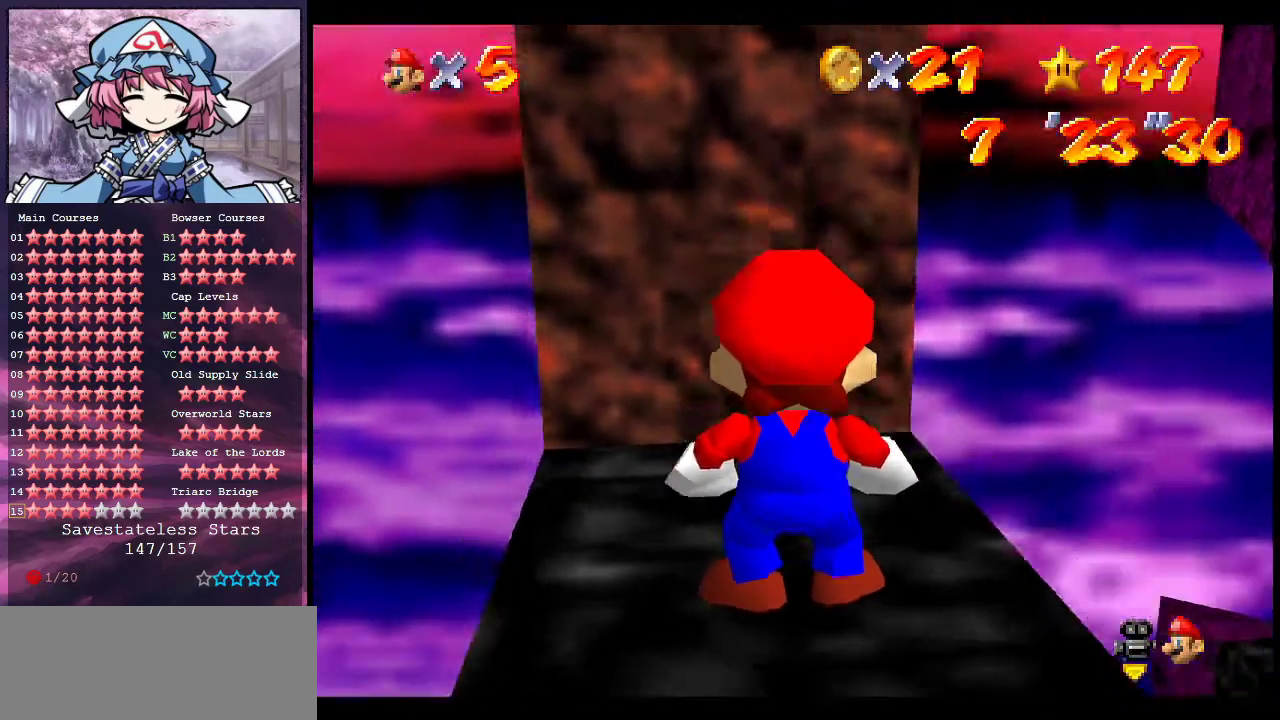
{"dt_ms": 300, "buttons": [], "left_stick": "center", "events": [[67, "C_DOWN", "up"]]}
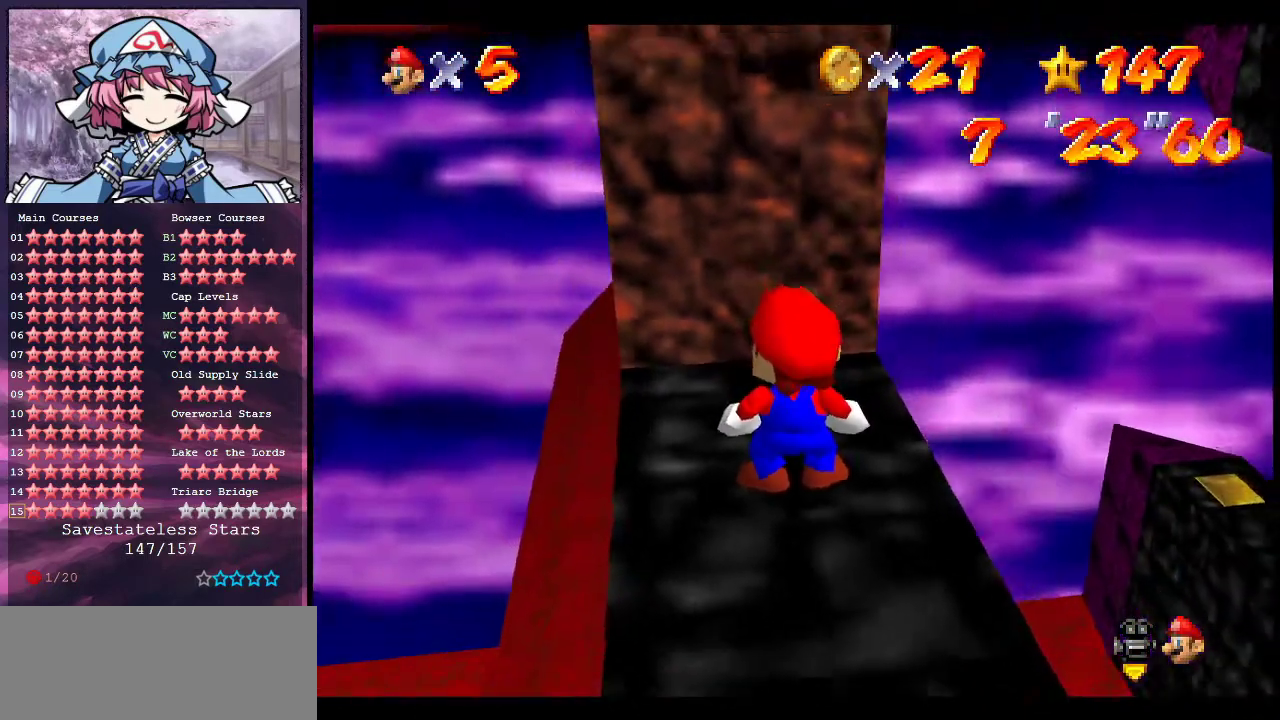
{"dt_ms": 700, "buttons": [], "left_stick": "right", "events": [[267, "A", "down"], [333, "A", "up"], [467, "left_stick", "down"], [567, "left_stick", "down-right"], [667, "left_stick", "right"]]}
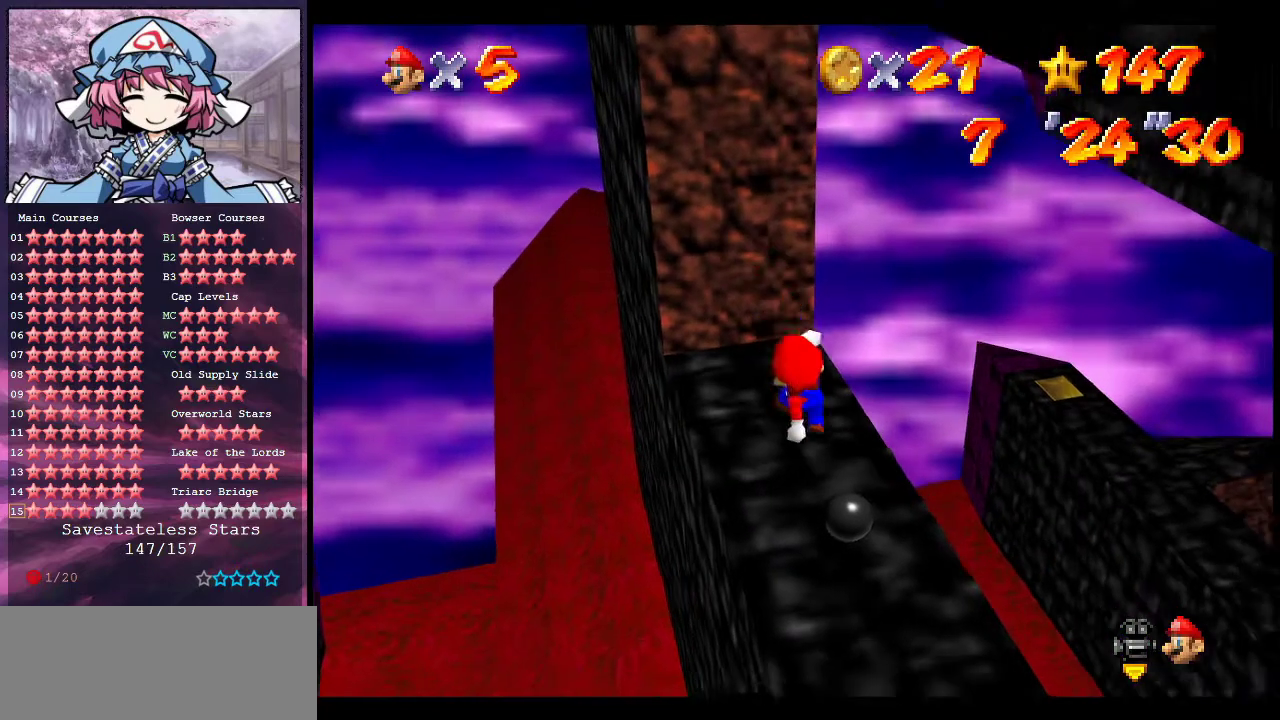
{"dt_ms": 300, "buttons": [], "left_stick": "center", "events": [[33, "left_stick", "center"], [233, "left_stick", "left"], [300, "left_stick", "center"]]}
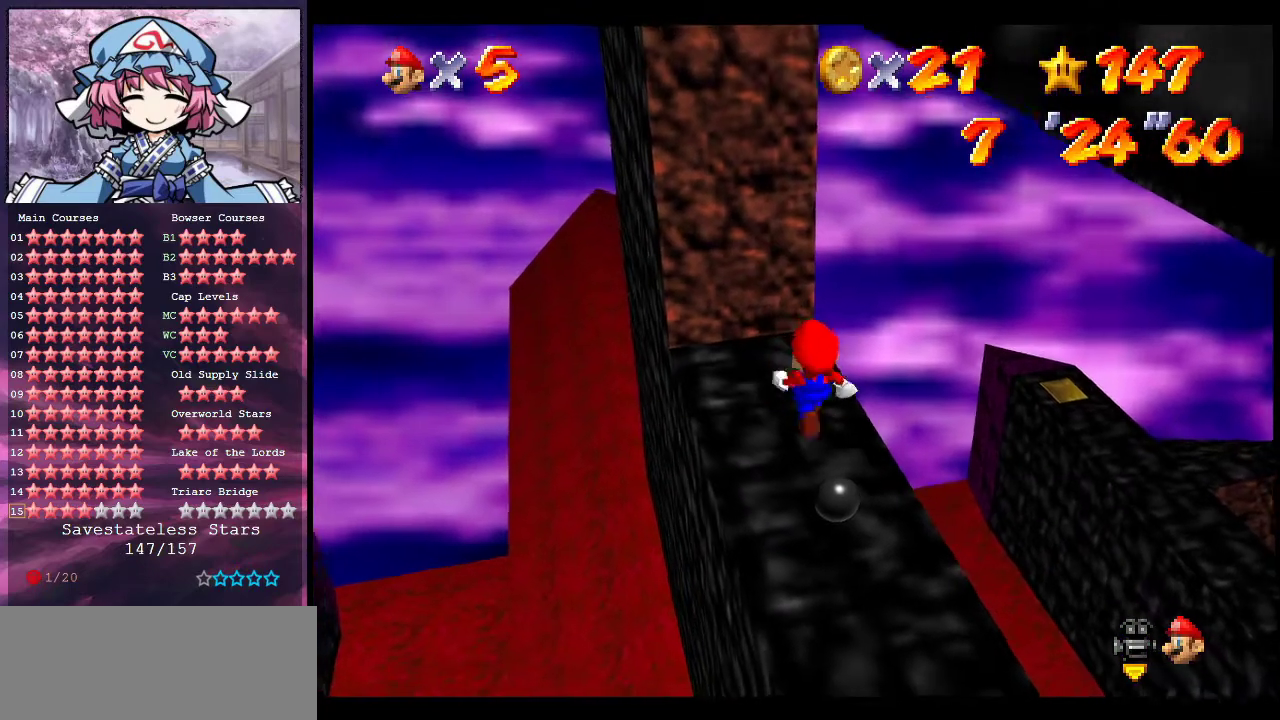
{"dt_ms": 500, "buttons": [], "left_stick": "center", "events": []}
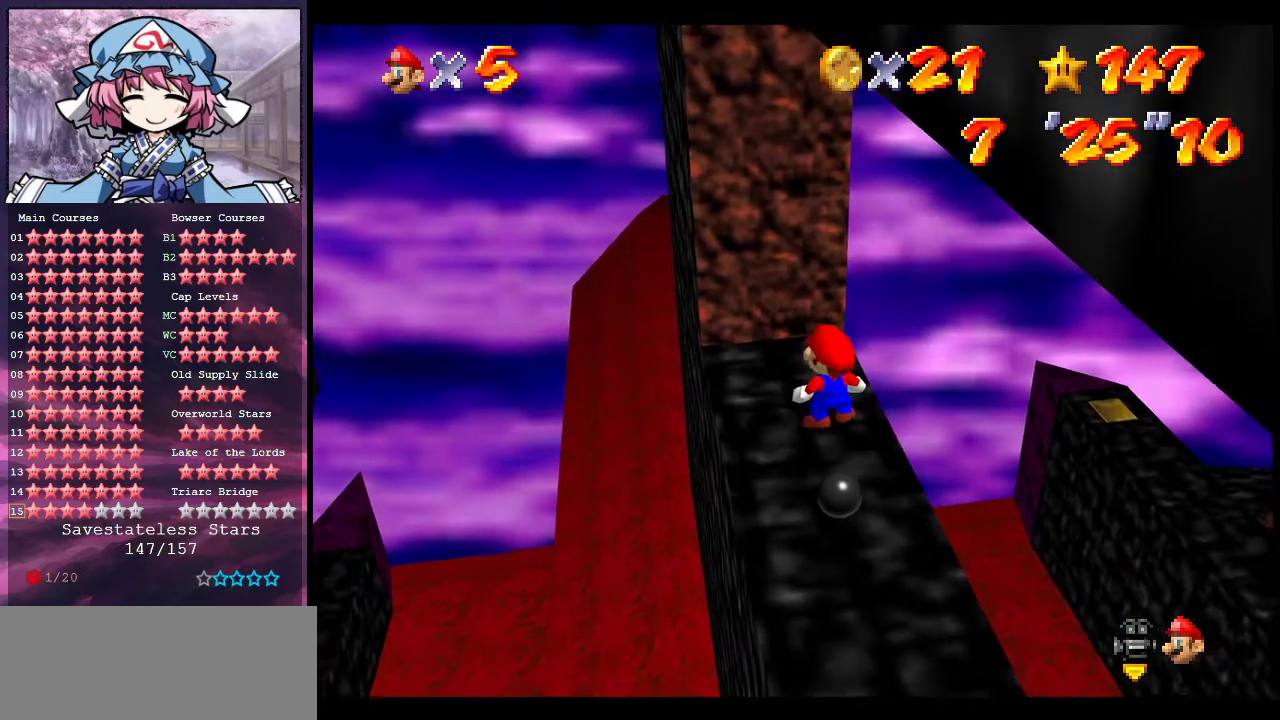
{"dt_ms": 500, "buttons": [], "left_stick": "center", "events": []}
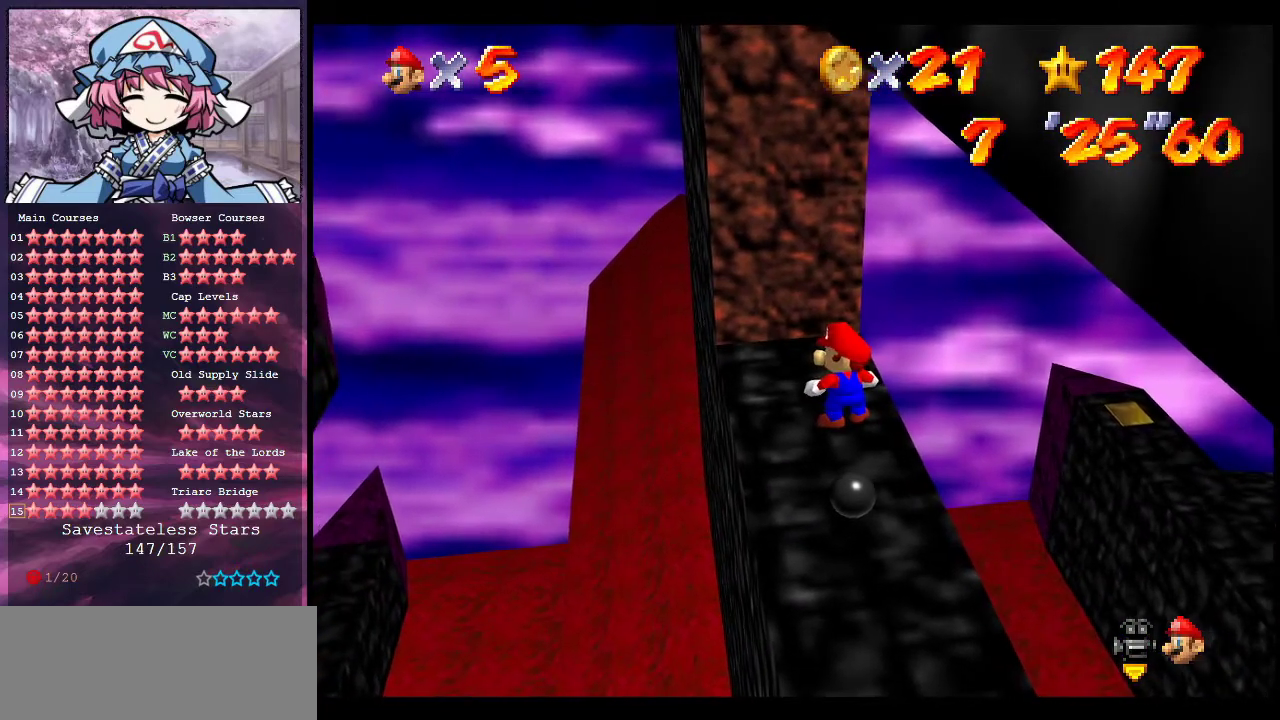
{"dt_ms": 500, "buttons": [], "left_stick": "center", "events": []}
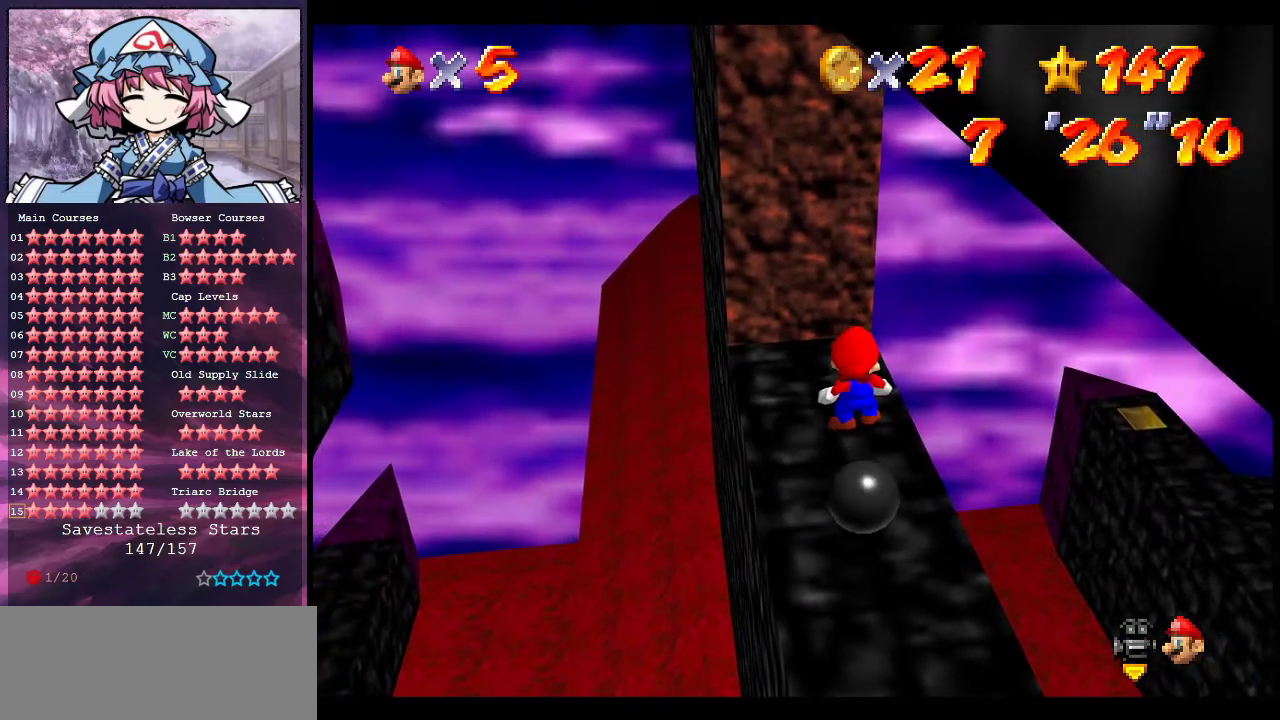
{"dt_ms": 500, "buttons": ["A"], "left_stick": "center", "events": [[400, "A", "down"]]}
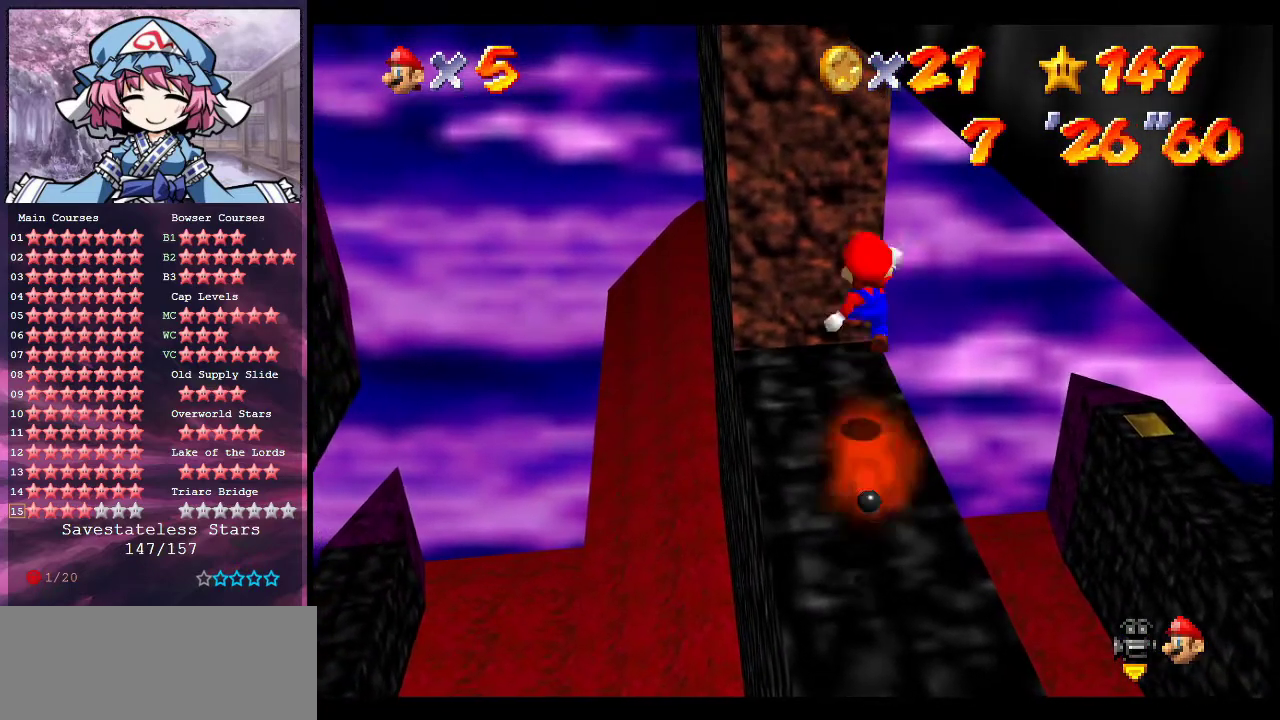
{"dt_ms": 300, "buttons": ["A"], "left_stick": "center", "events": [[100, "left_stick", "down"], [233, "left_stick", "center"]]}
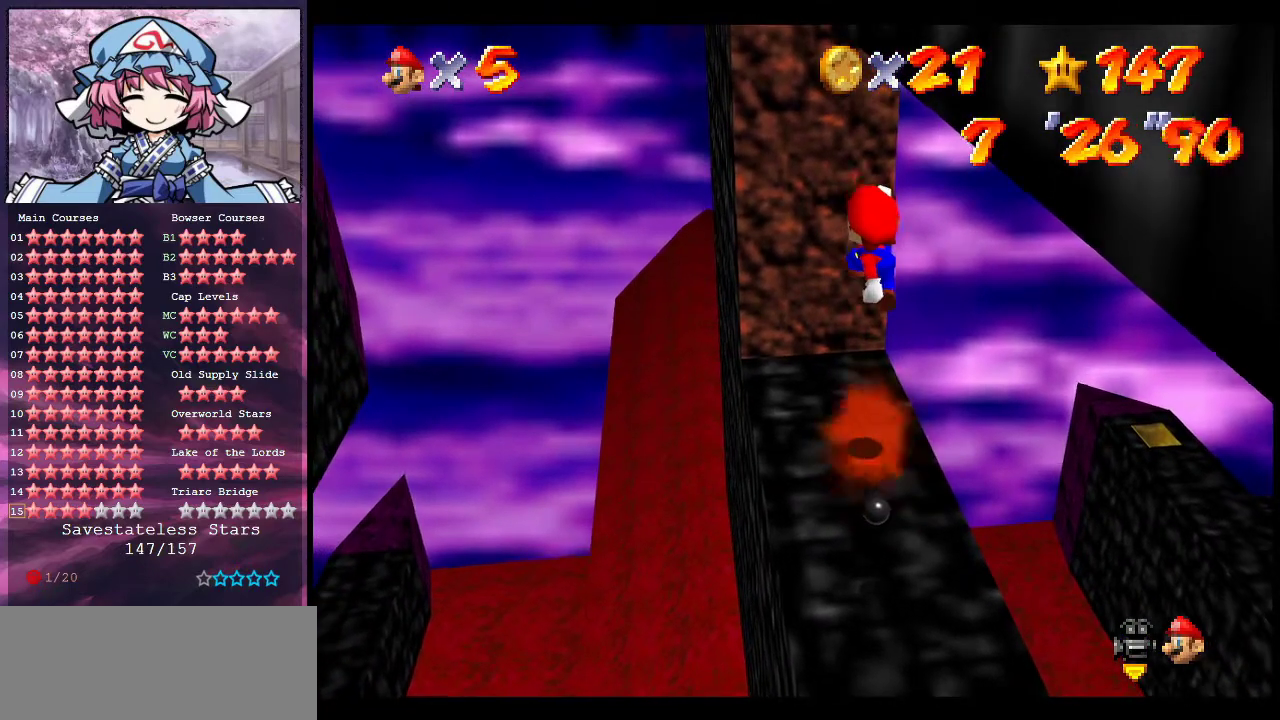
{"dt_ms": 700, "buttons": [], "left_stick": "center", "events": [[200, "B", "down"], [333, "B", "up"], [367, "A", "up"], [367, "left_stick", "down"], [600, "left_stick", "center"]]}
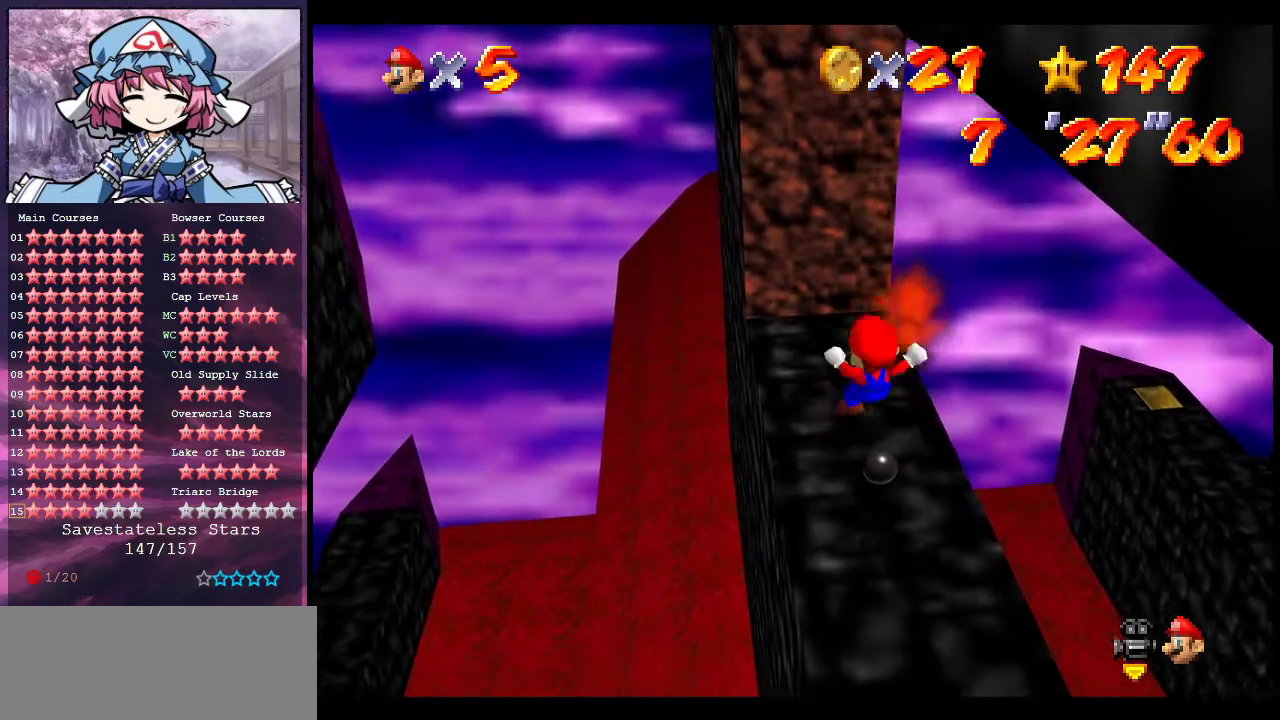
{"dt_ms": 700, "buttons": [], "left_stick": "down", "events": [[533, "A", "down"], [633, "A", "up"], [700, "left_stick", "down"]]}